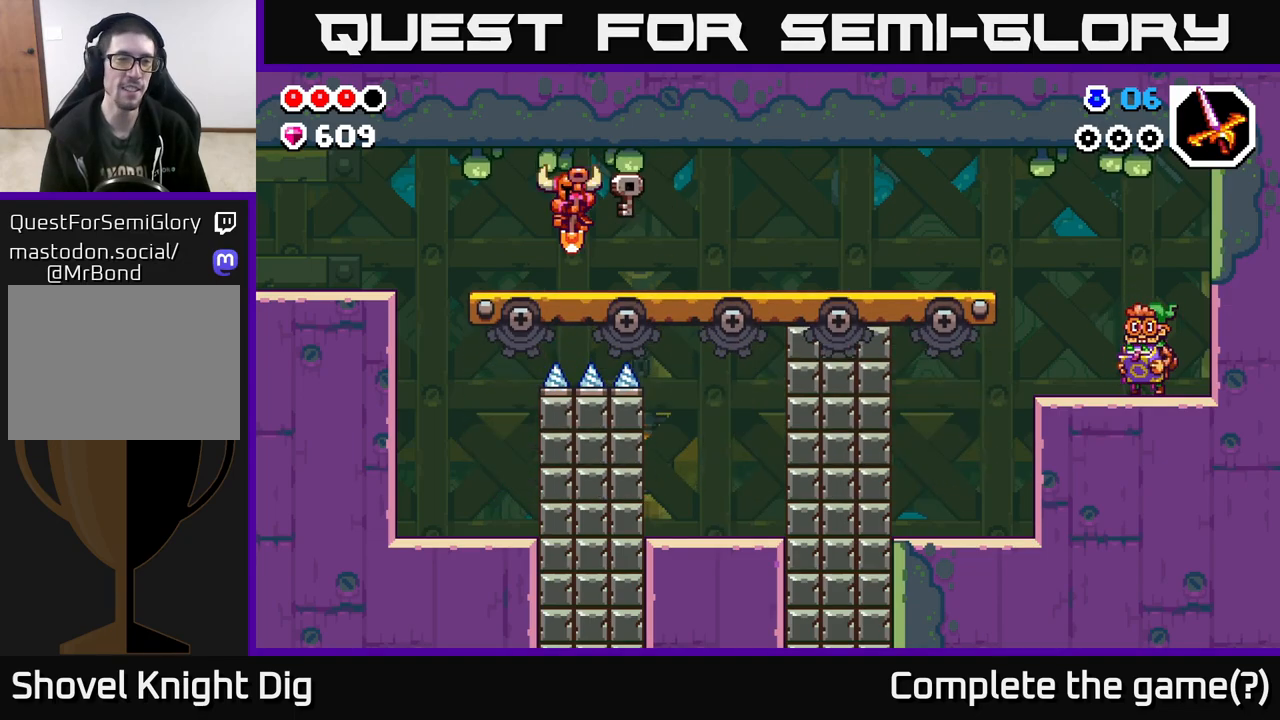
Gameplay with a controller (Xbox layout); each line is a JSON object with the inputs held at the frame after it. "events" lists button and stick changes between this image and that frame as [ms after this image, input, new state], when the widget could be followed in between.
{"buttons": ["A"], "left_stick": "left", "right_stick": "center", "events": [[367, "A", "down"]]}
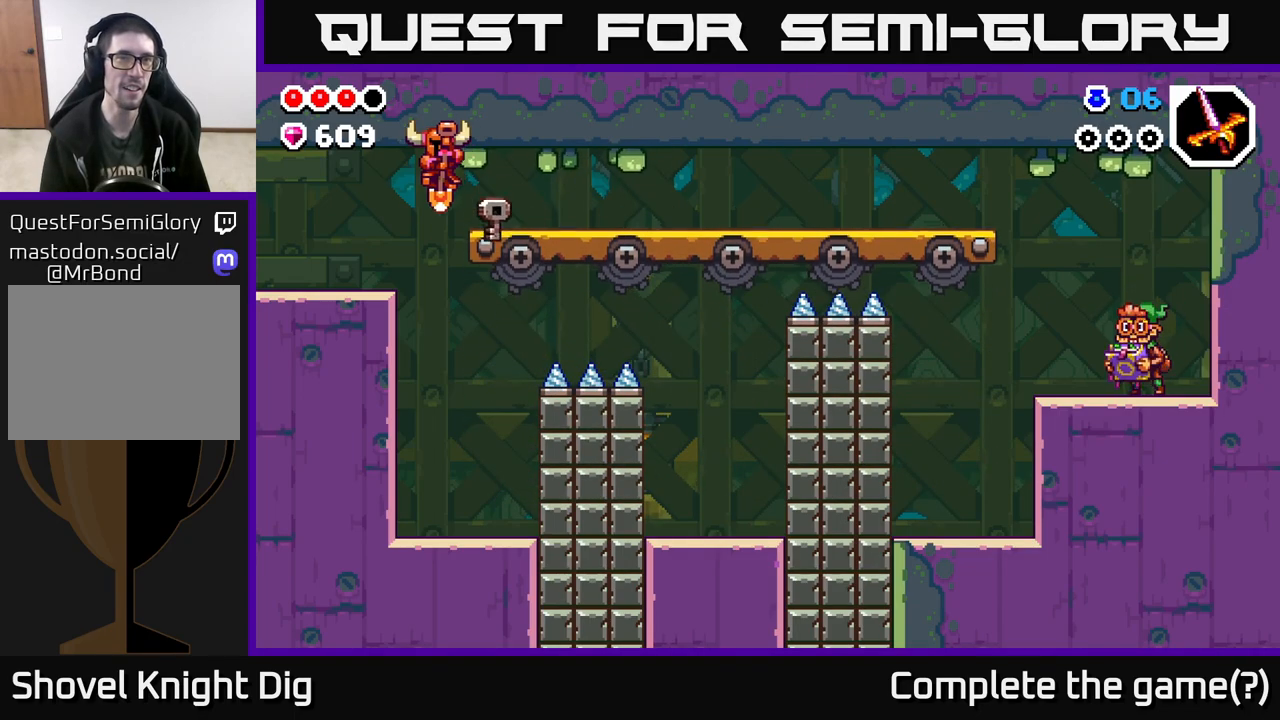
{"buttons": [], "left_stick": "left", "right_stick": "center", "events": [[117, "A", "up"]]}
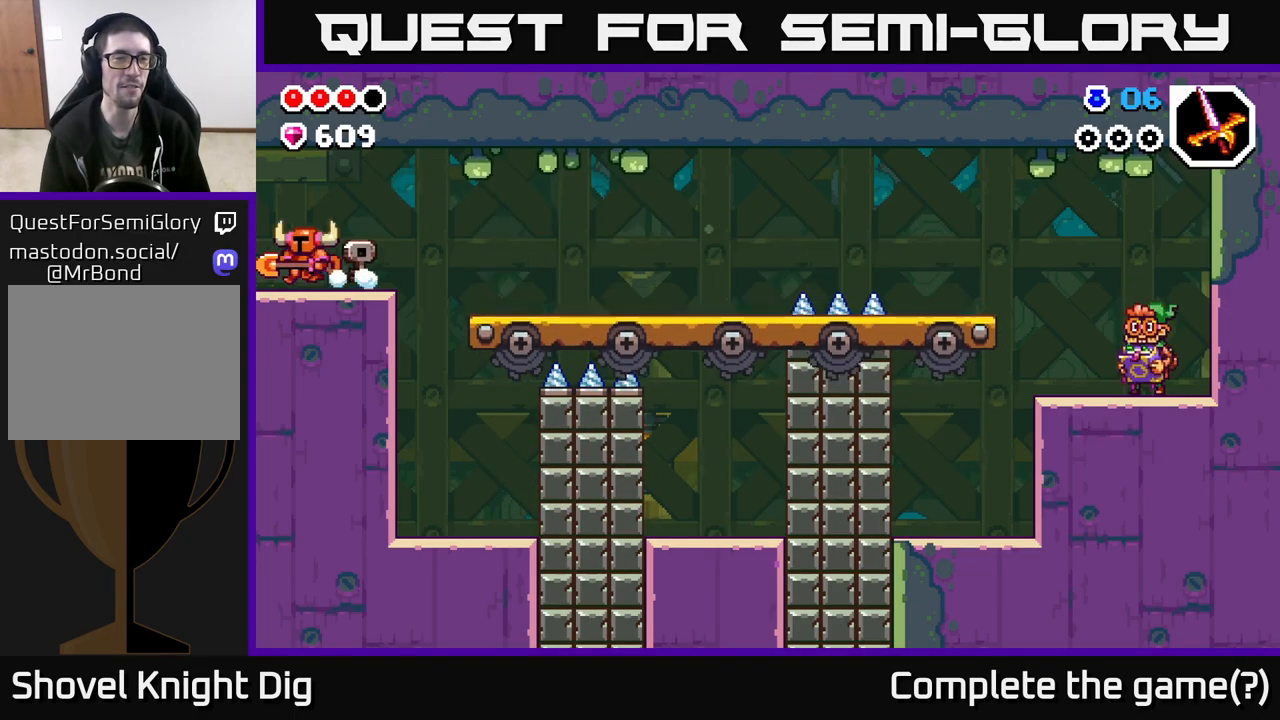
{"buttons": [], "left_stick": "right", "right_stick": "center", "events": [[350, "left_stick", "right"]]}
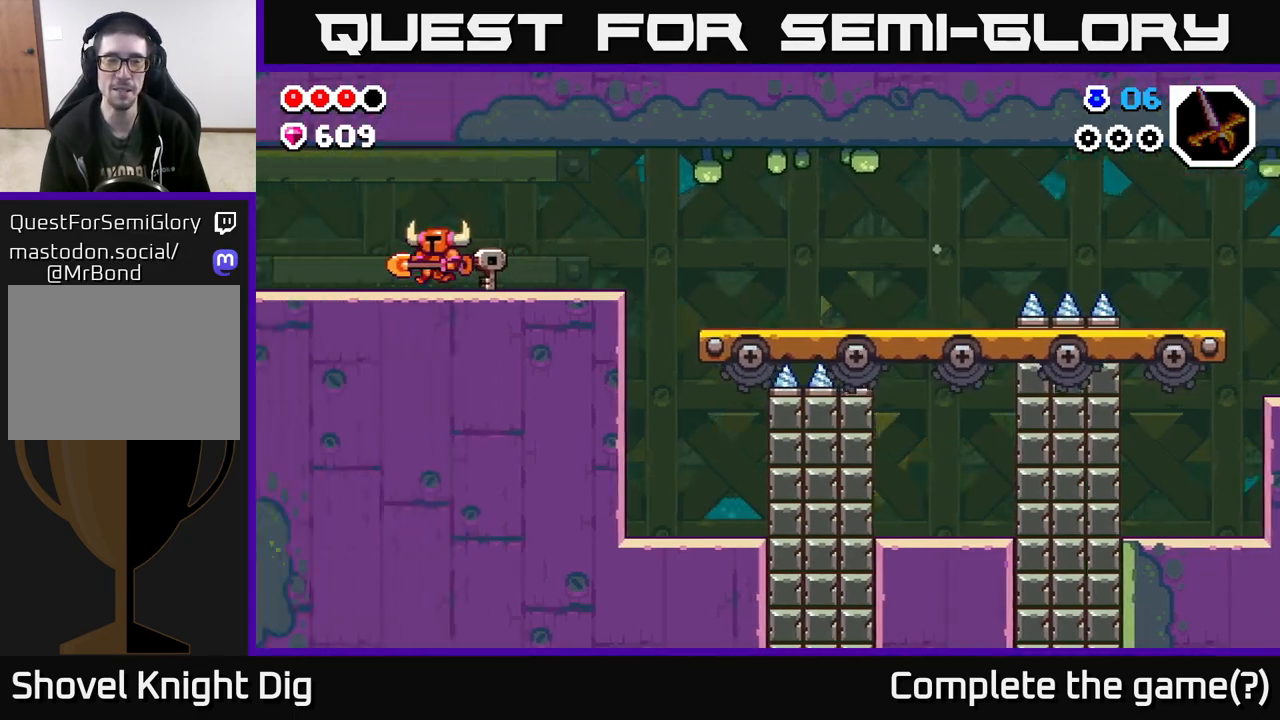
{"buttons": [], "left_stick": "left", "right_stick": "center", "events": [[33, "left_stick", "left"], [367, "left_stick", "center"], [467, "left_stick", "left"]]}
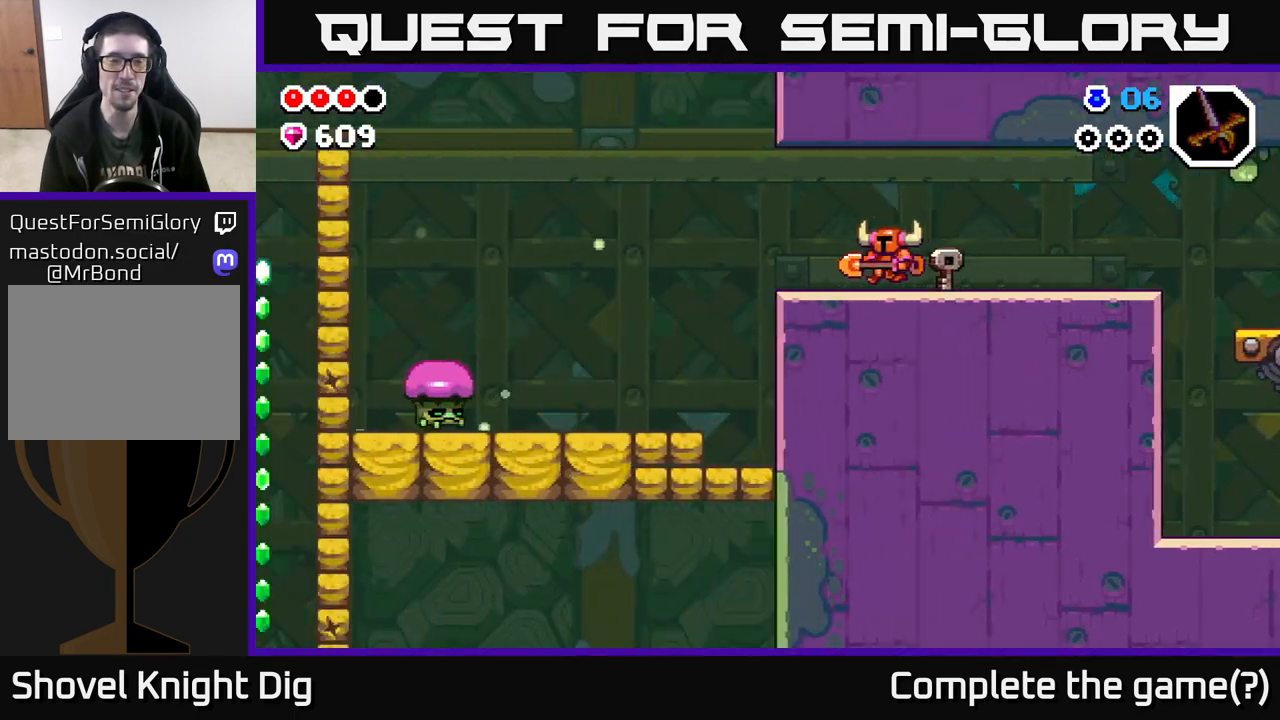
{"buttons": [], "left_stick": "left", "right_stick": "center", "events": []}
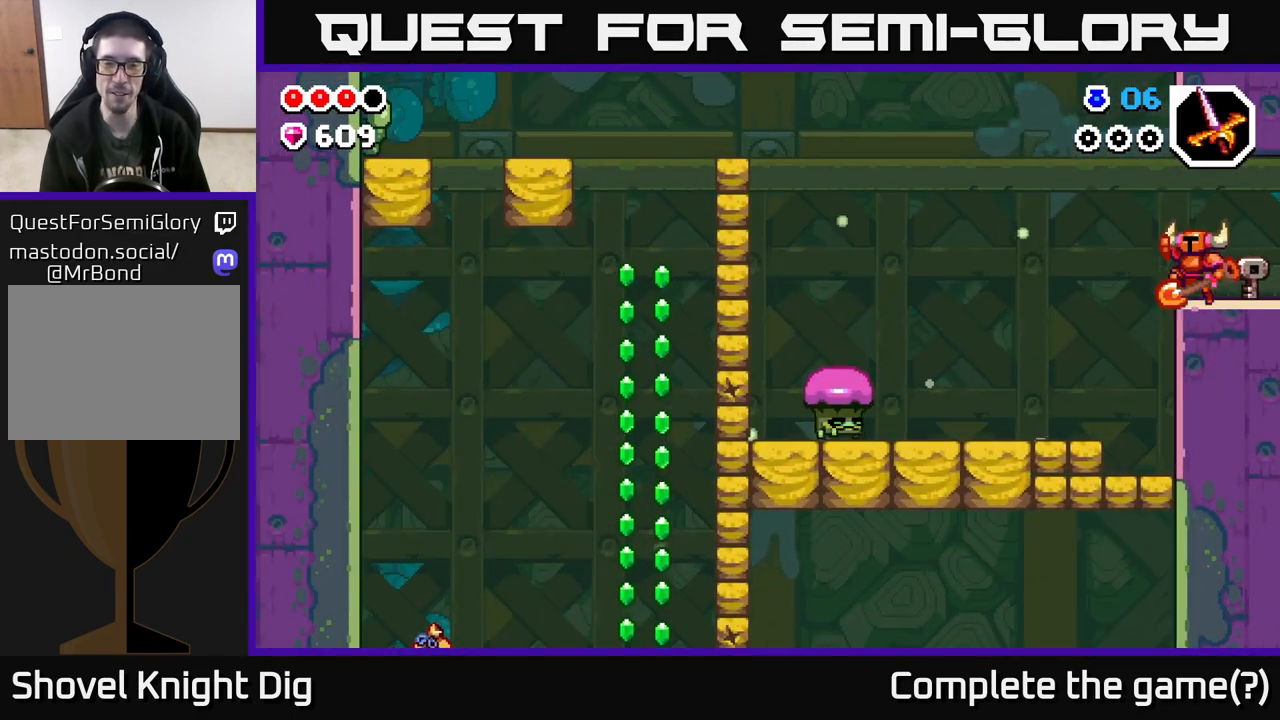
{"buttons": [], "left_stick": "left", "right_stick": "center", "events": [[33, "A", "down"], [117, "A", "up"]]}
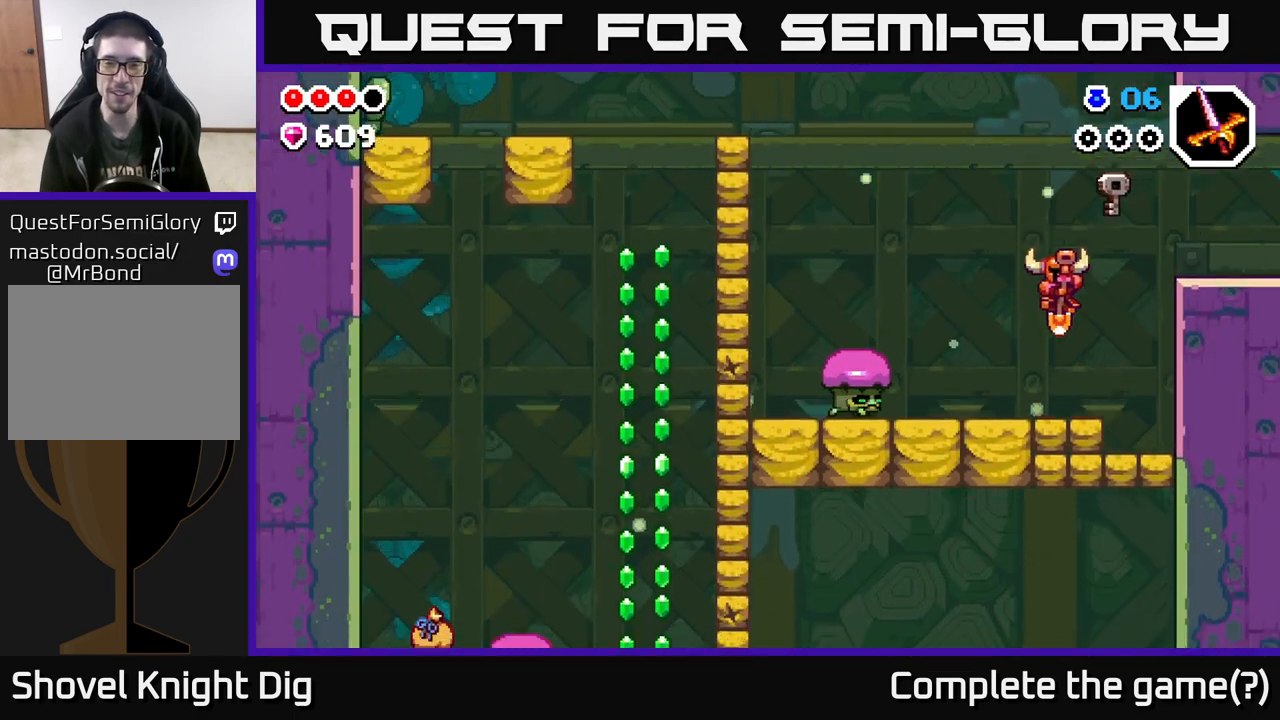
{"buttons": [], "left_stick": "center", "right_stick": "center", "events": [[150, "A", "down"], [300, "A", "up"], [483, "left_stick", "center"]]}
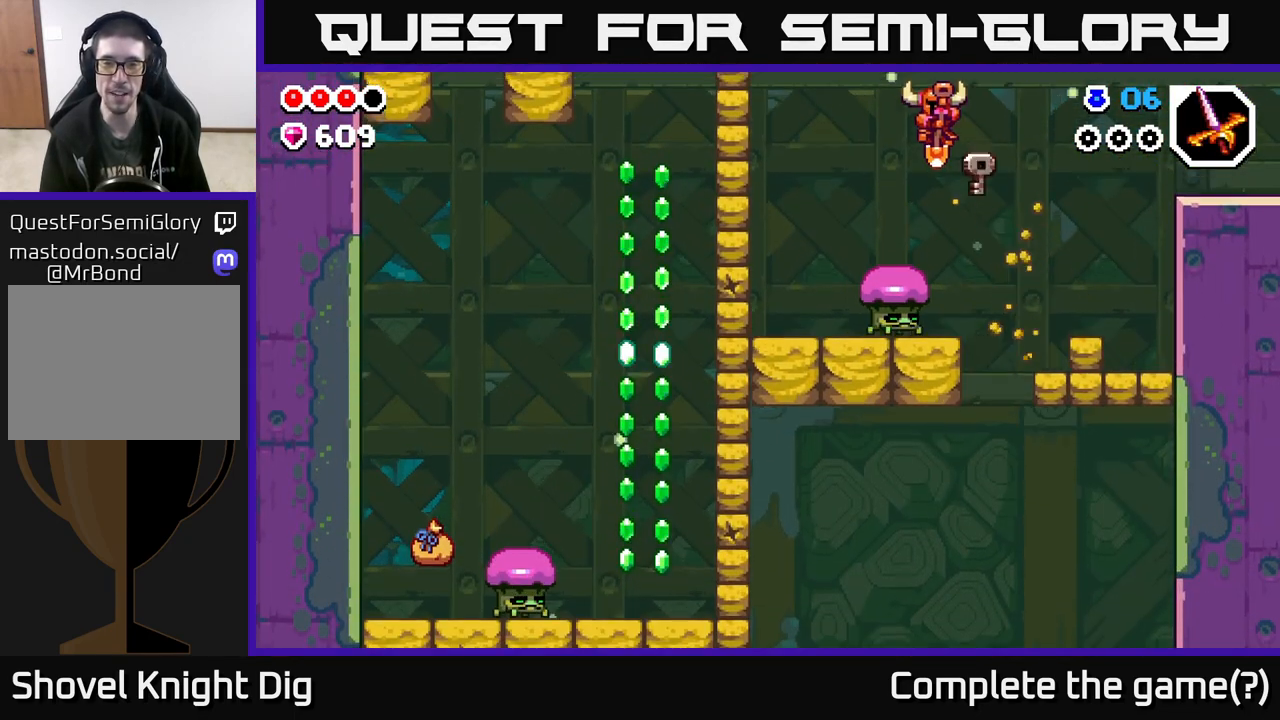
{"buttons": ["A"], "left_stick": "left", "right_stick": "center", "events": [[183, "left_stick", "left"], [233, "A", "down"]]}
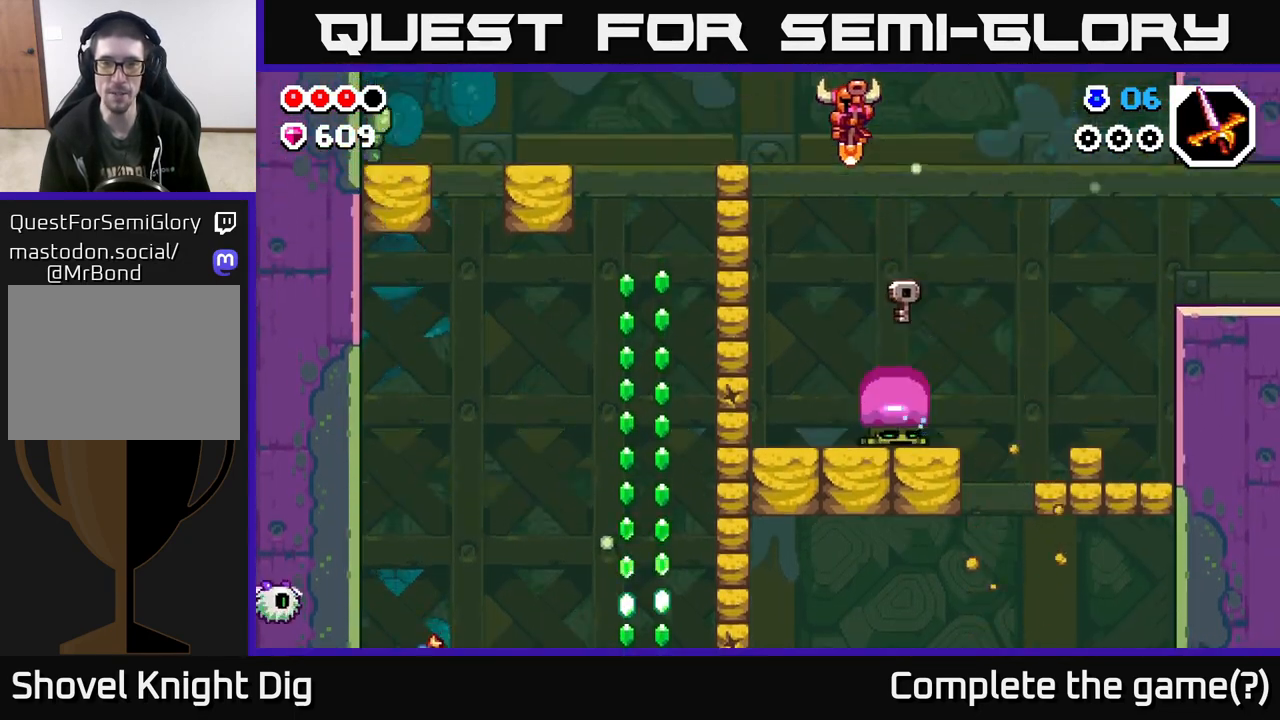
{"buttons": [], "left_stick": "left", "right_stick": "center", "events": [[100, "A", "up"], [200, "X", "down"], [350, "X", "up"]]}
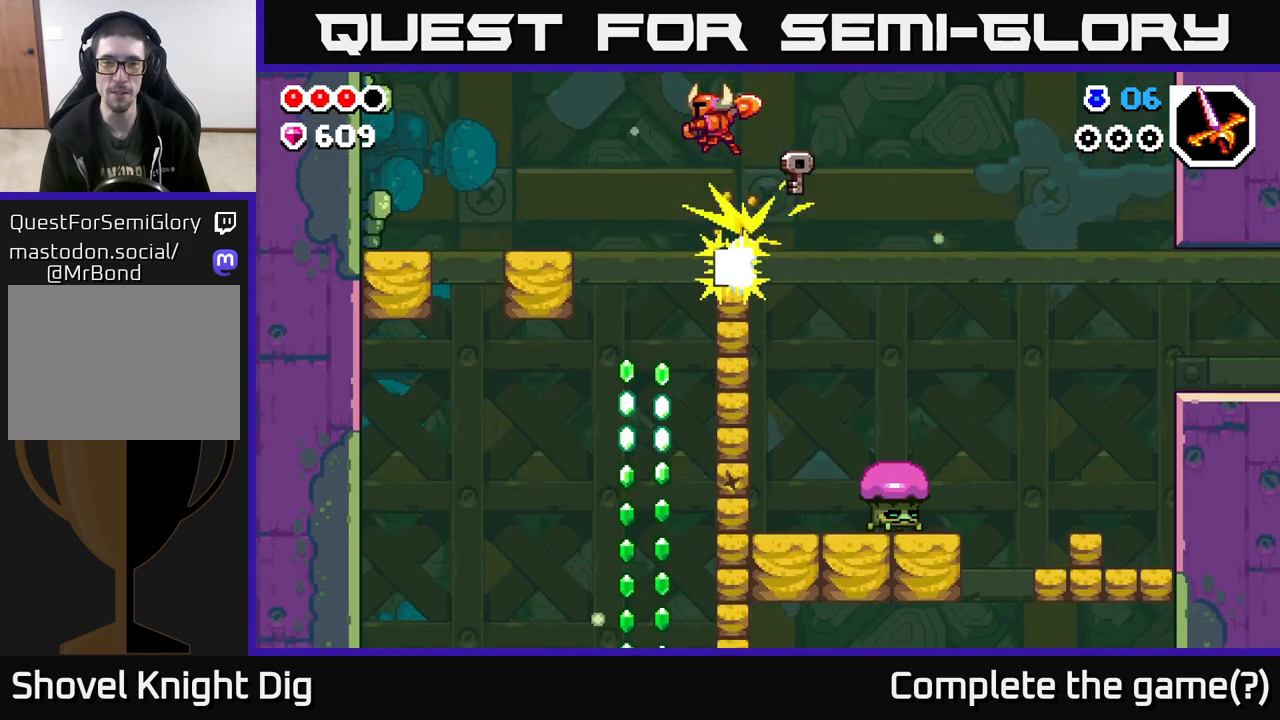
{"buttons": [], "left_stick": "center", "right_stick": "center", "events": [[267, "left_stick", "center"]]}
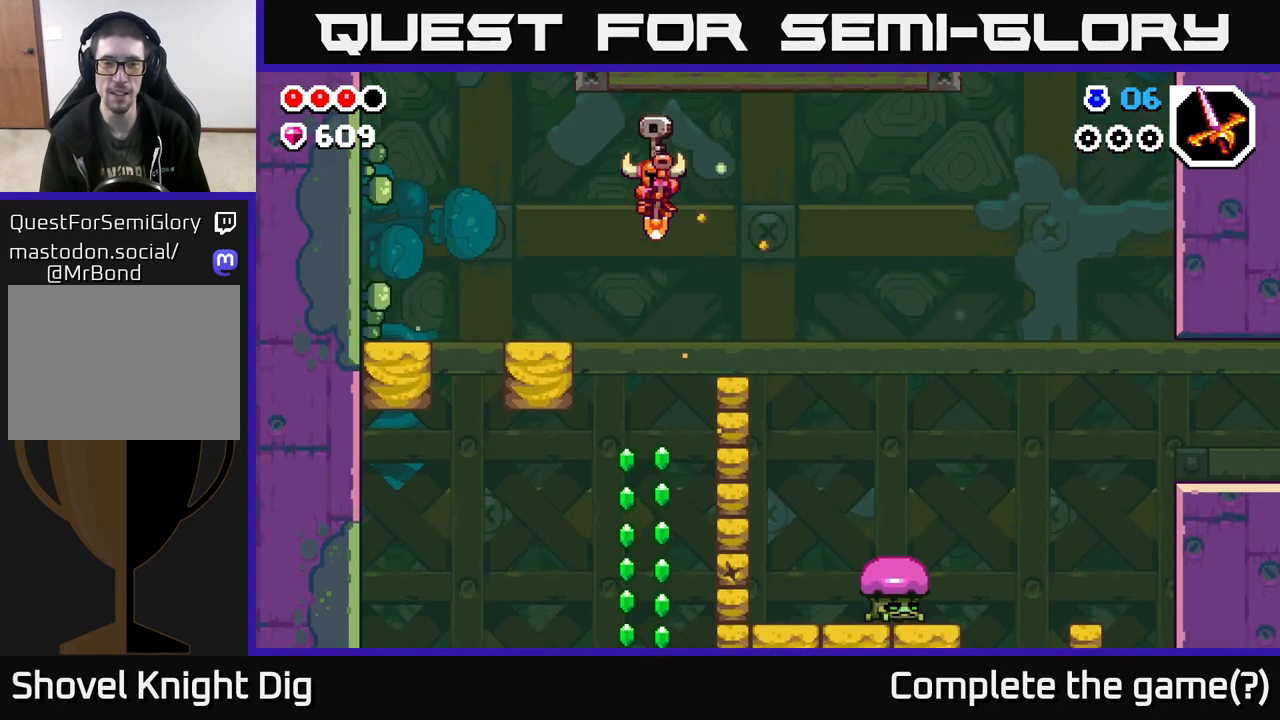
{"buttons": [], "left_stick": "center", "right_stick": "center", "events": []}
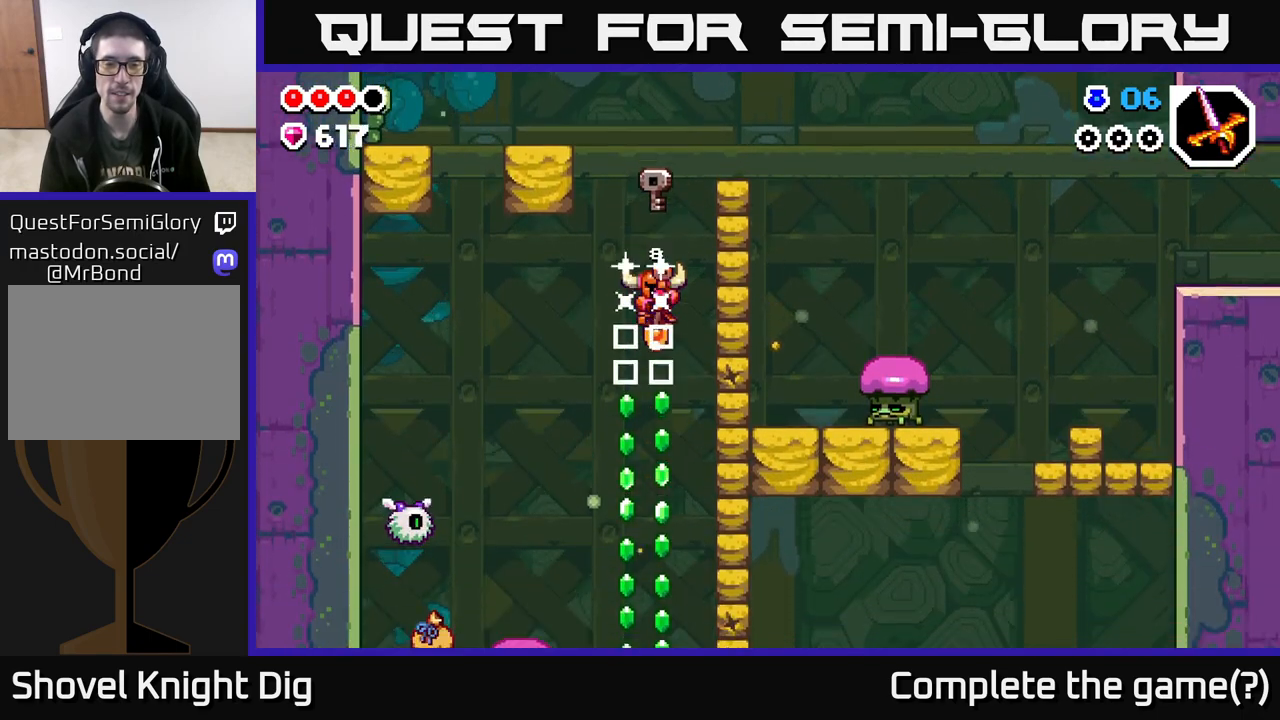
{"buttons": ["A"], "left_stick": "left", "right_stick": "center", "events": [[167, "left_stick", "left"], [317, "A", "down"]]}
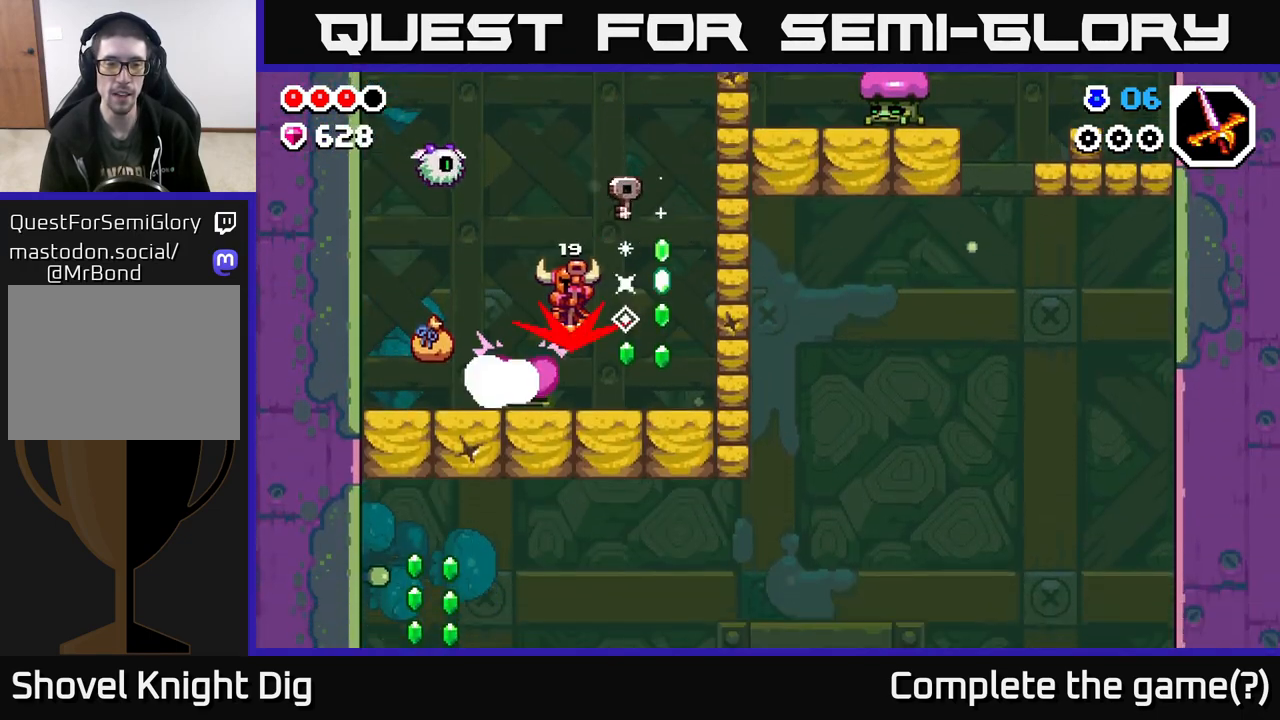
{"buttons": [], "left_stick": "right", "right_stick": "center", "events": [[133, "left_stick", "right"], [233, "A", "up"]]}
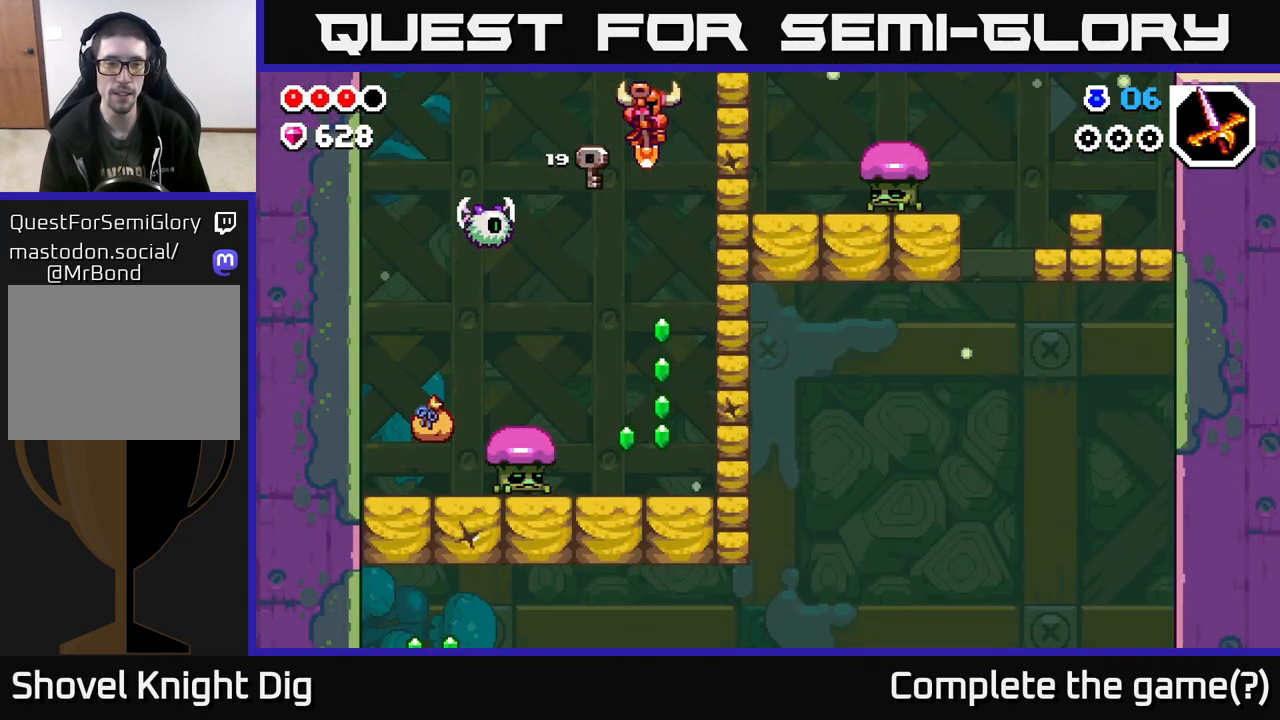
{"buttons": ["X"], "left_stick": "left", "right_stick": "center", "events": [[33, "left_stick", "center"], [333, "left_stick", "left"], [450, "X", "down"]]}
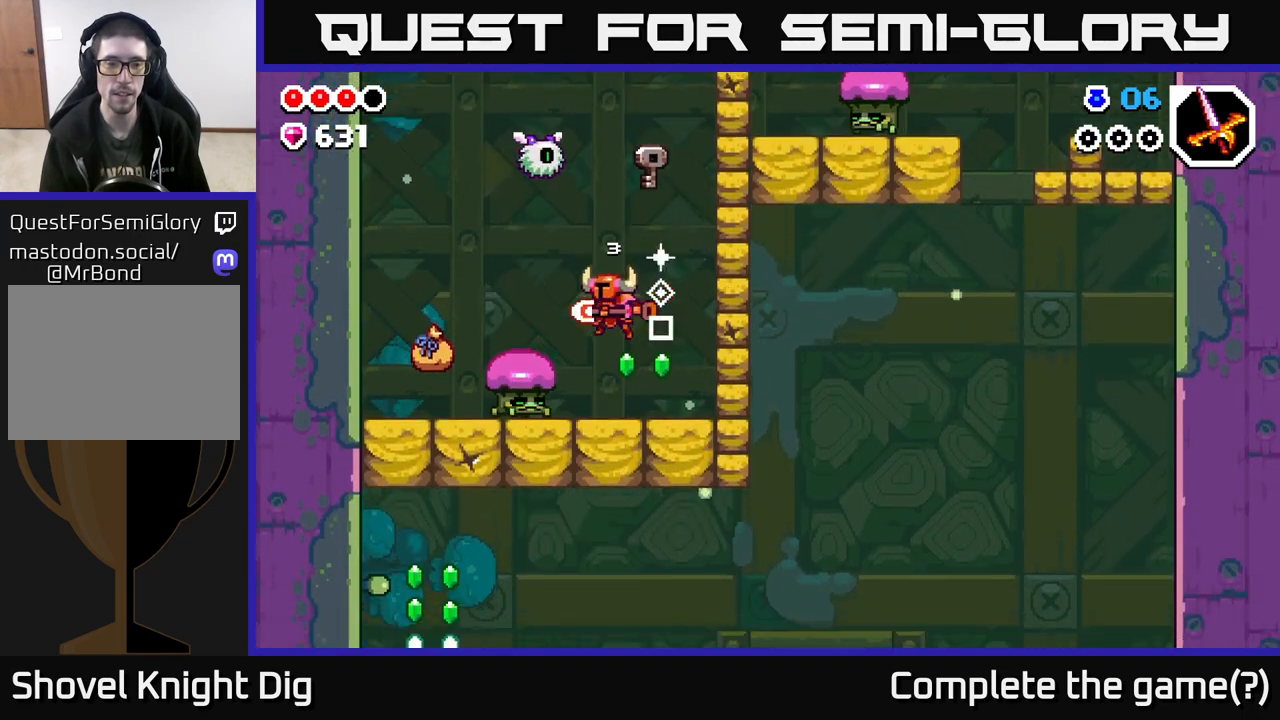
{"buttons": [], "left_stick": "center", "right_stick": "center", "events": [[17, "left_stick", "center"], [50, "X", "up"], [133, "X", "down"], [233, "X", "up"]]}
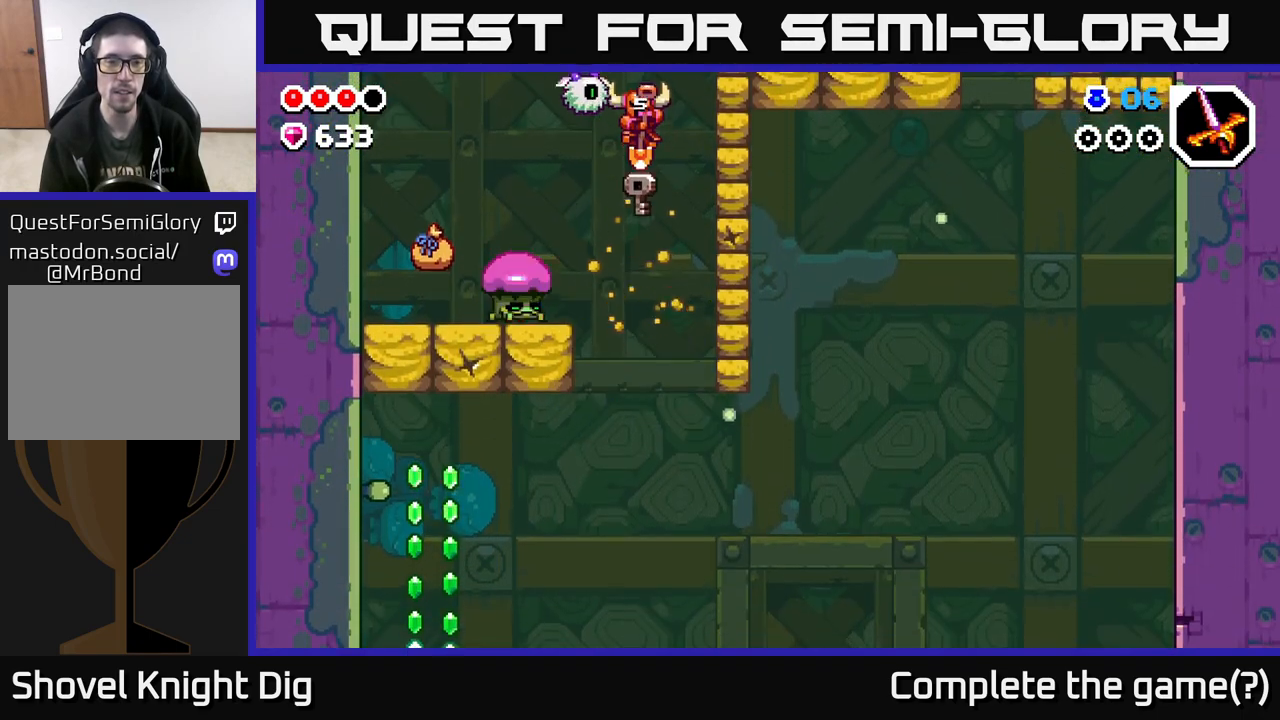
{"buttons": ["A", "X"], "left_stick": "left", "right_stick": "center", "events": [[233, "left_stick", "left"], [250, "X", "down"], [350, "X", "up"], [433, "A", "down"], [483, "X", "down"]]}
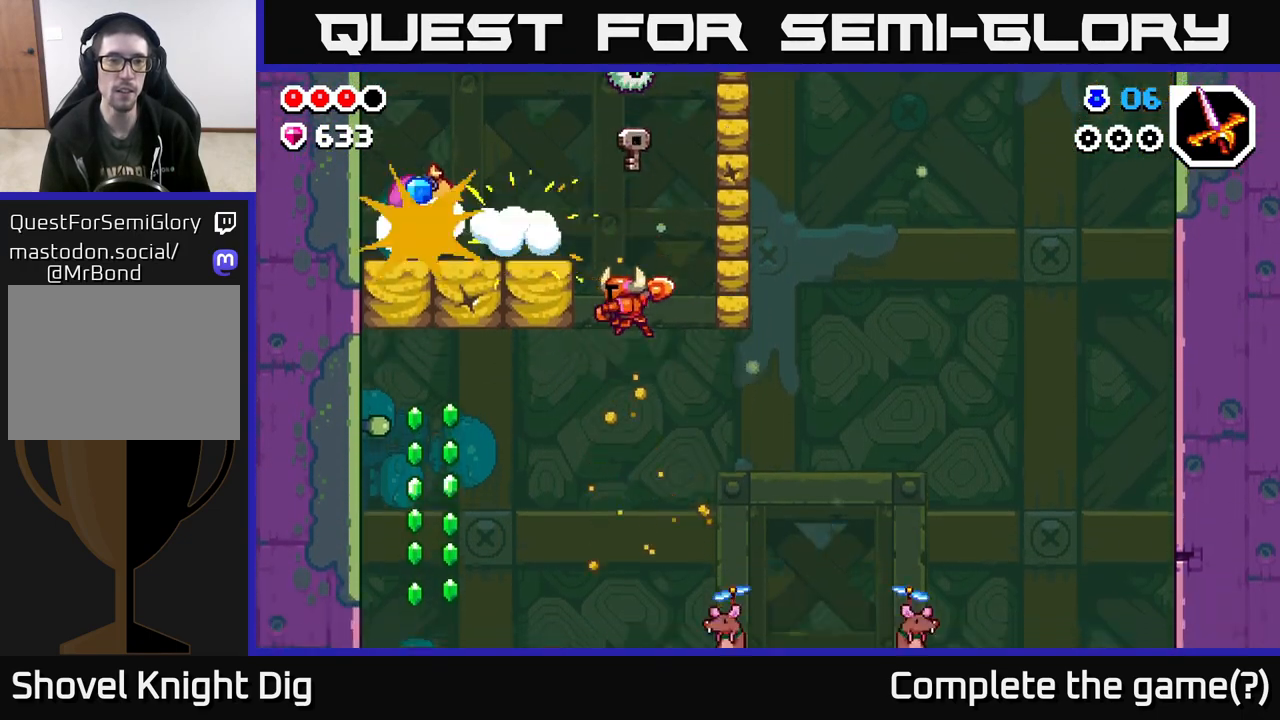
{"buttons": [], "left_stick": "up-left", "right_stick": "center", "events": [[117, "X", "up"], [217, "A", "up"], [300, "left_stick", "up-left"], [350, "A", "down"], [467, "A", "up"]]}
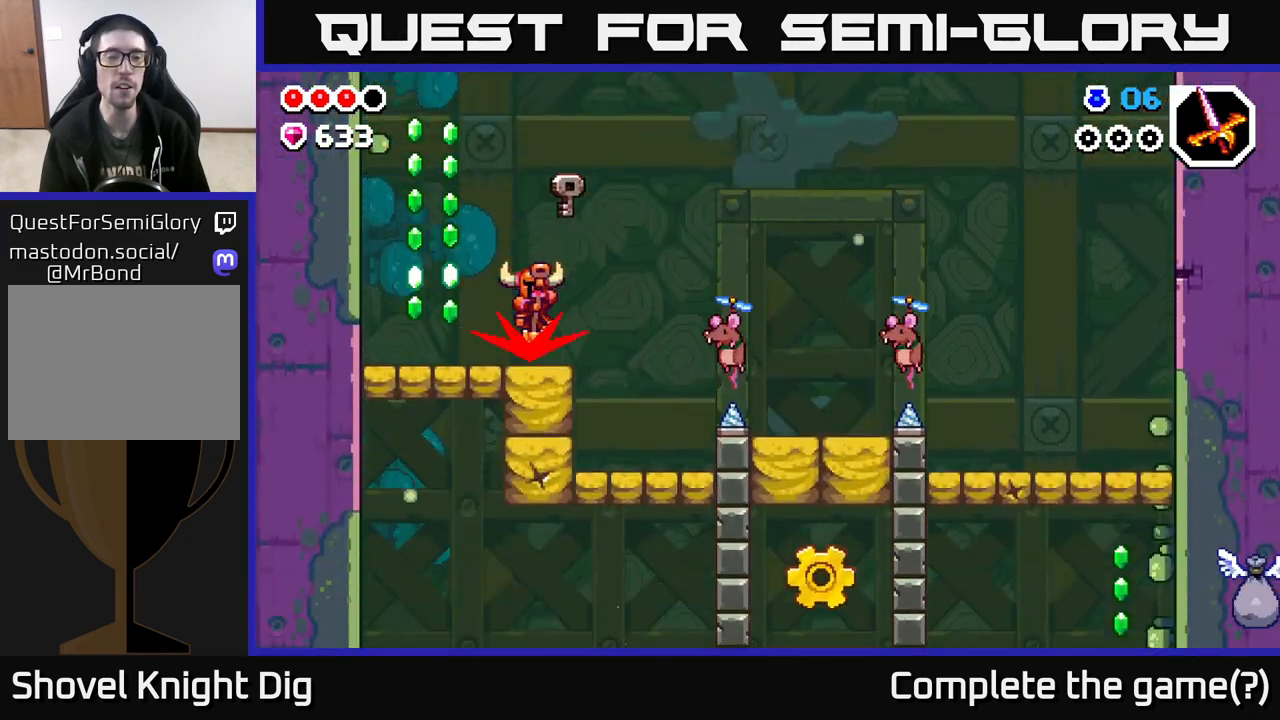
{"buttons": ["A"], "left_stick": "up-left", "right_stick": "center", "events": [[33, "A", "down"], [117, "left_stick", "center"], [200, "left_stick", "left"], [433, "left_stick", "up-left"]]}
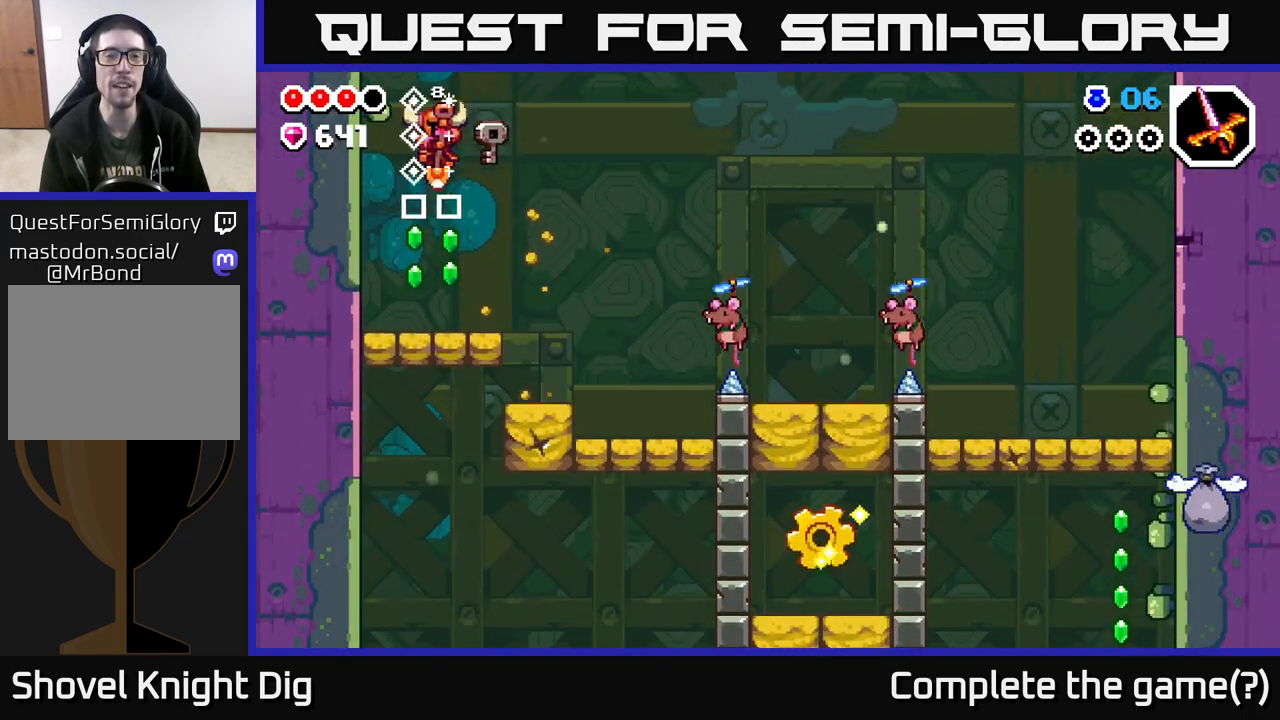
{"buttons": ["A"], "left_stick": "right", "right_stick": "center", "events": [[33, "left_stick", "center"], [150, "left_stick", "right"]]}
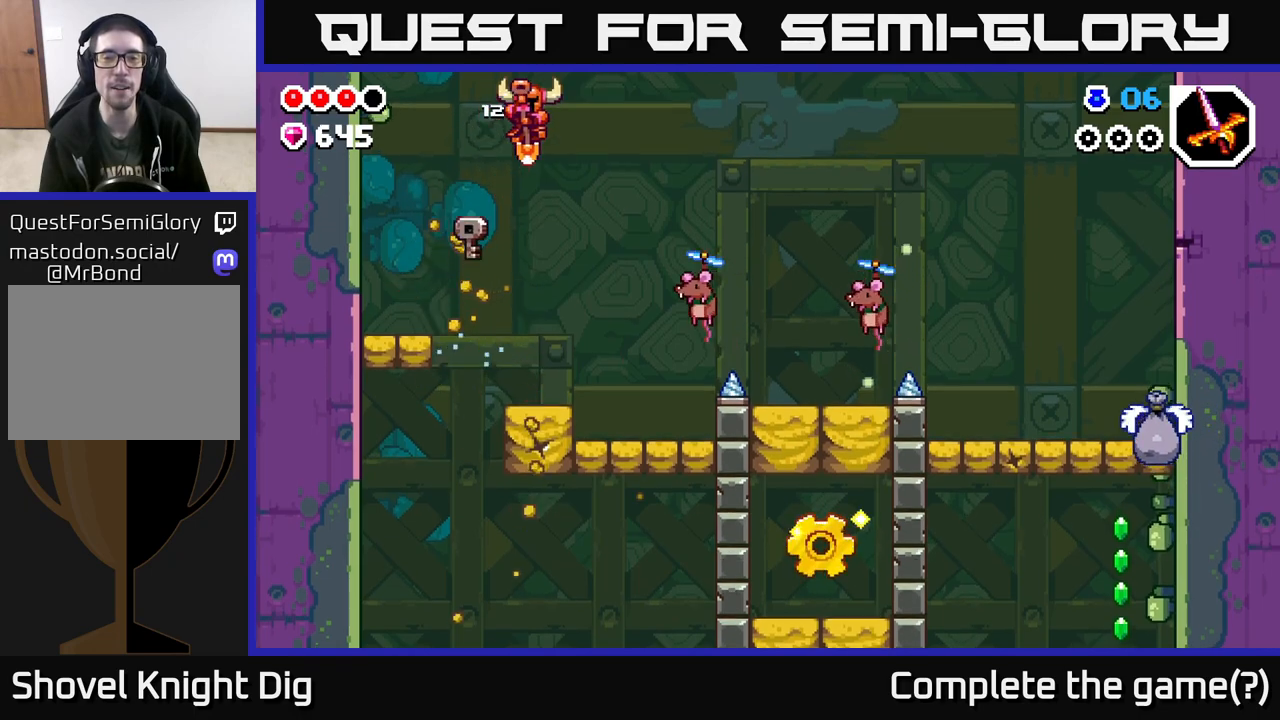
{"buttons": ["A"], "left_stick": "right", "right_stick": "center", "events": []}
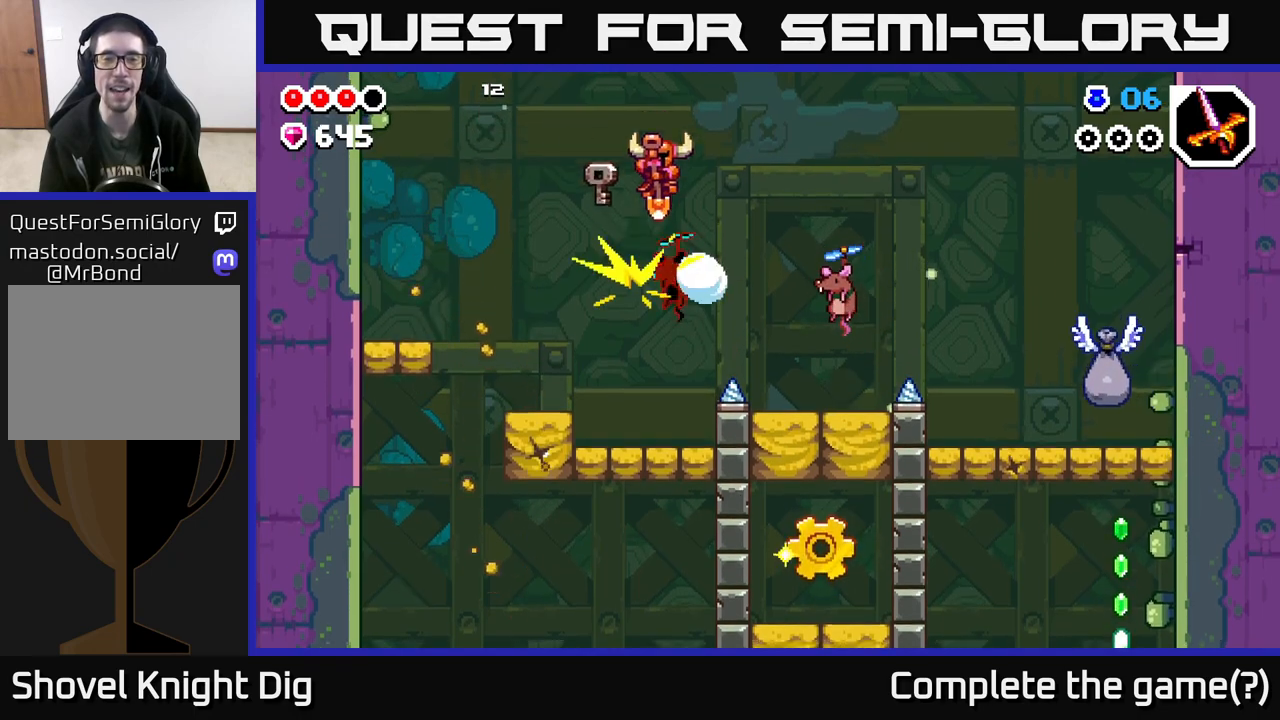
{"buttons": ["A"], "left_stick": "right", "right_stick": "center", "events": []}
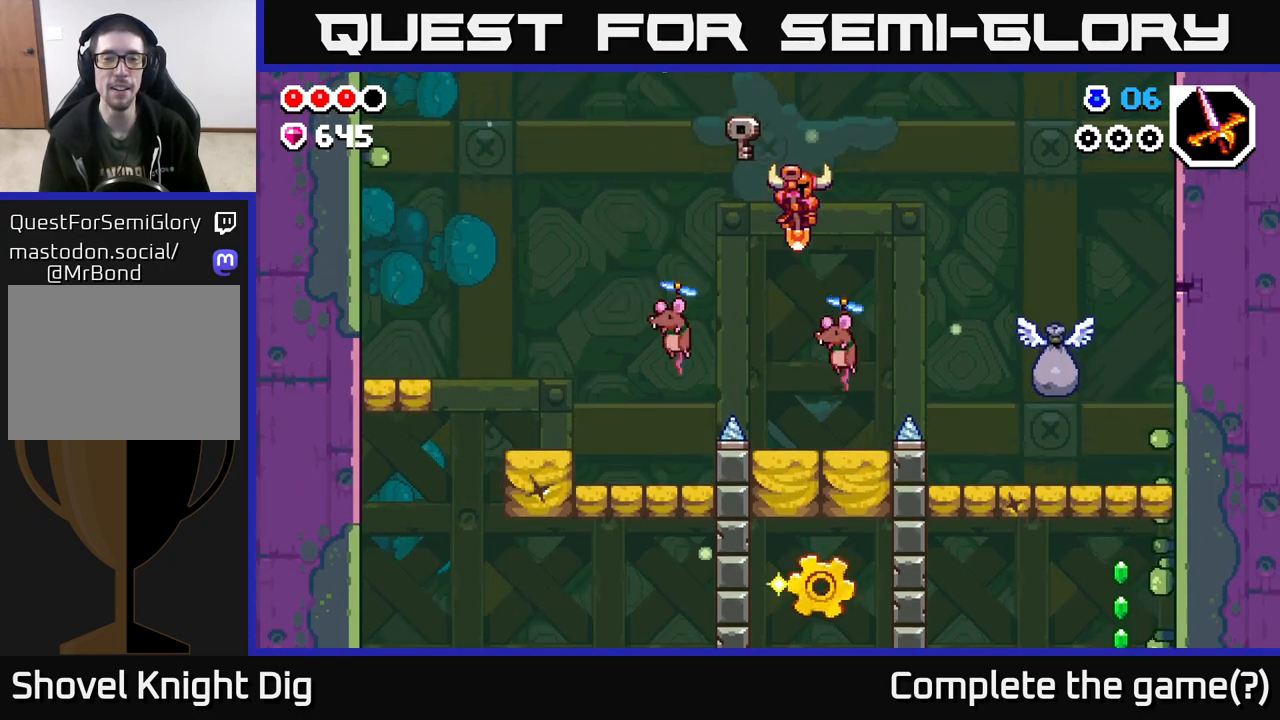
{"buttons": ["A"], "left_stick": "left", "right_stick": "center", "events": [[117, "left_stick", "left"]]}
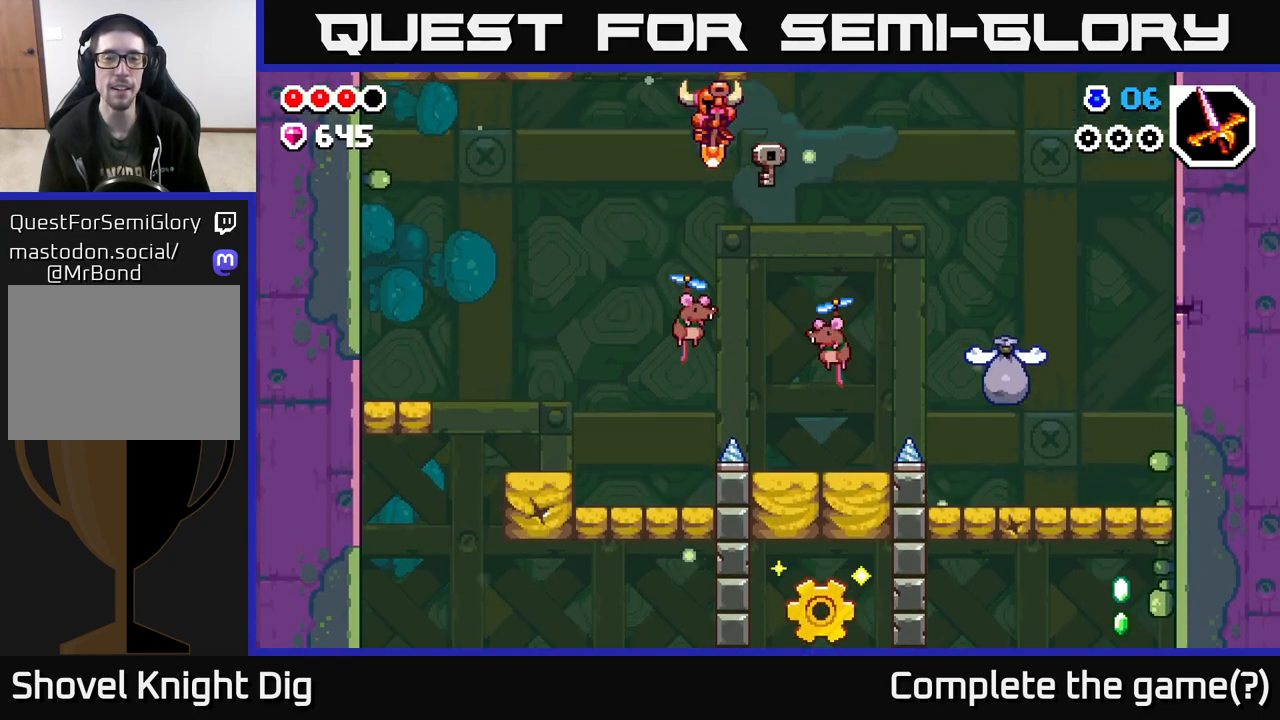
{"buttons": ["A"], "left_stick": "right", "right_stick": "center", "events": [[133, "left_stick", "center"], [200, "left_stick", "right"]]}
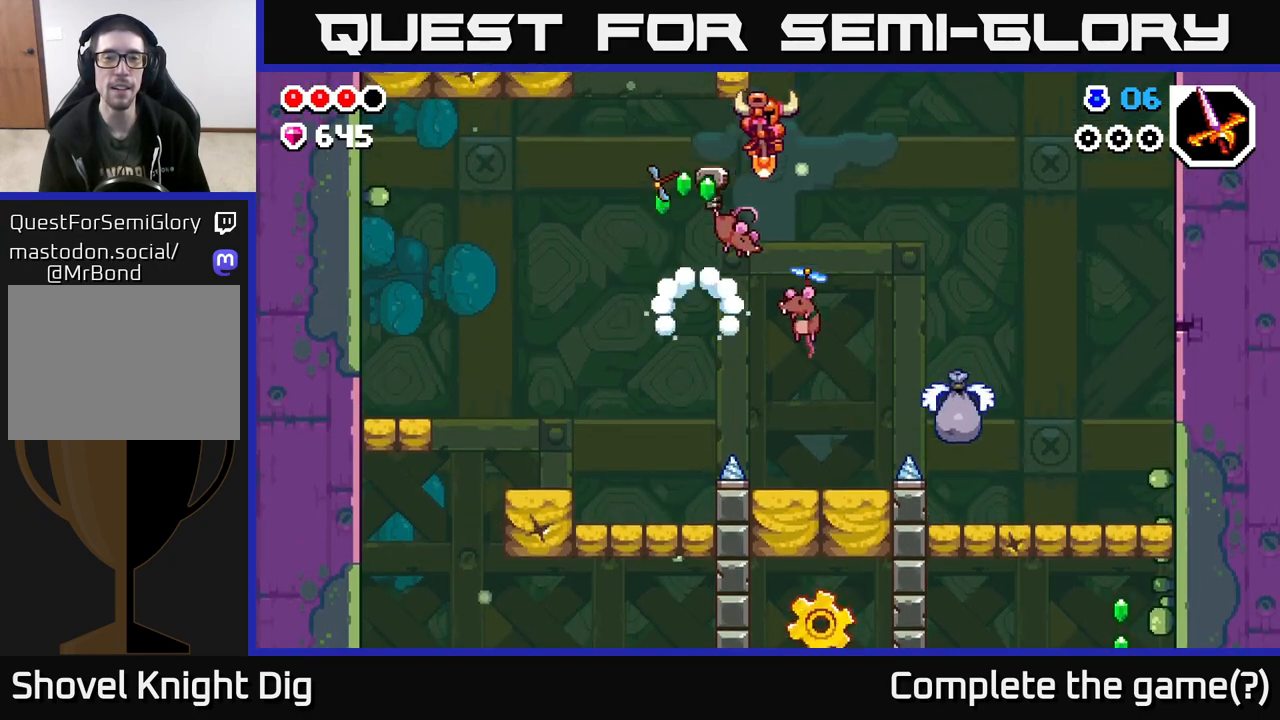
{"buttons": [], "left_stick": "right", "right_stick": "center", "events": [[117, "left_stick", "center"], [250, "left_stick", "right"], [433, "A", "up"]]}
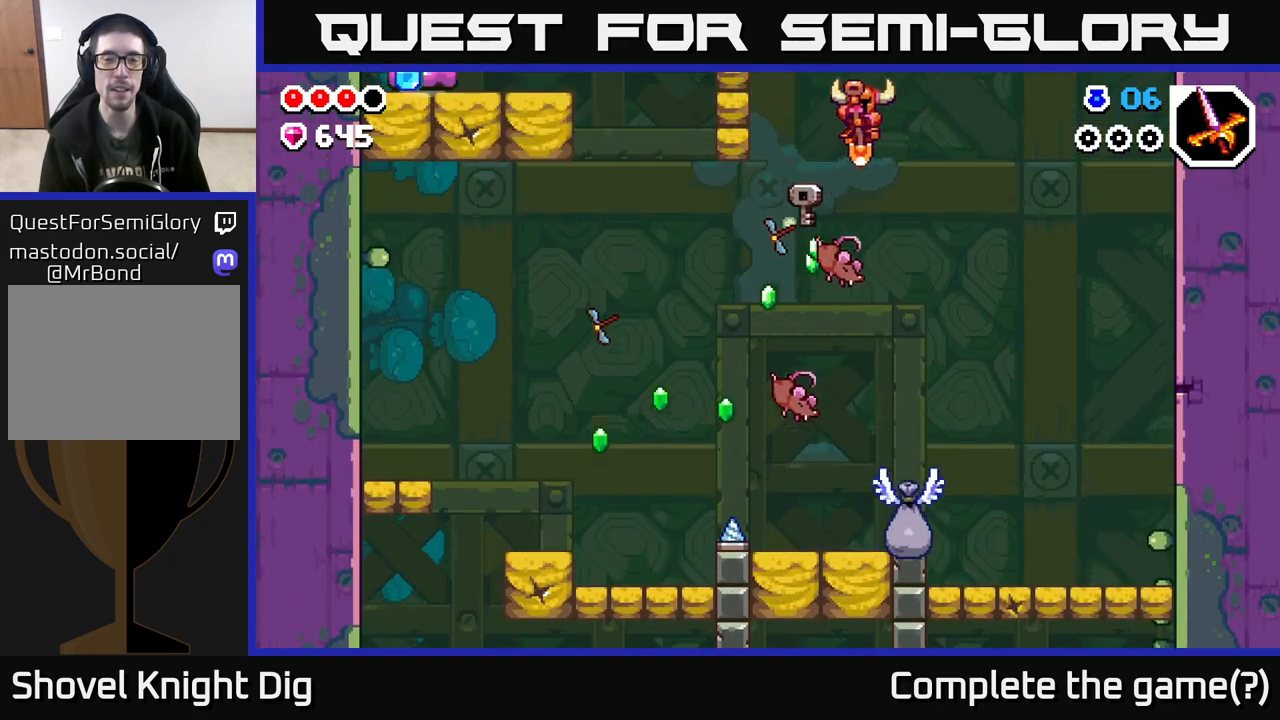
{"buttons": [], "left_stick": "left", "right_stick": "center", "events": [[33, "left_stick", "center"], [383, "left_stick", "left"]]}
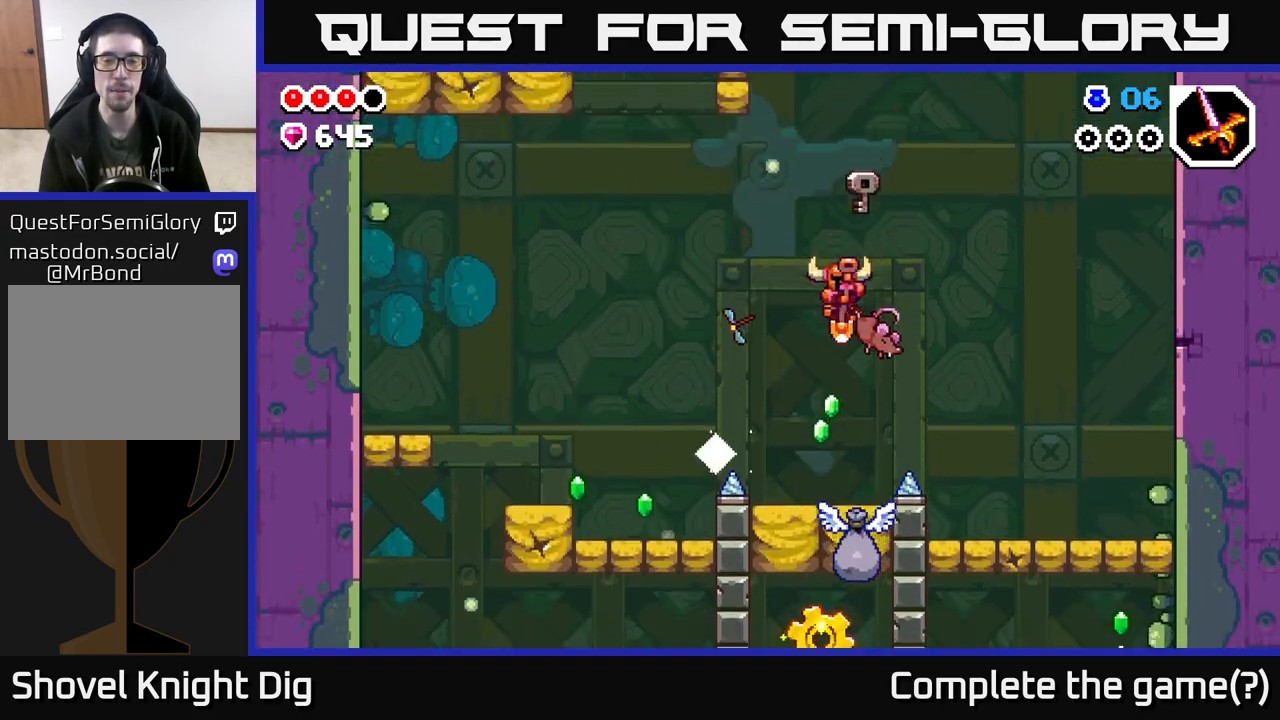
{"buttons": [], "left_stick": "center", "right_stick": "center", "events": [[67, "left_stick", "center"], [200, "left_stick", "left"], [367, "left_stick", "center"]]}
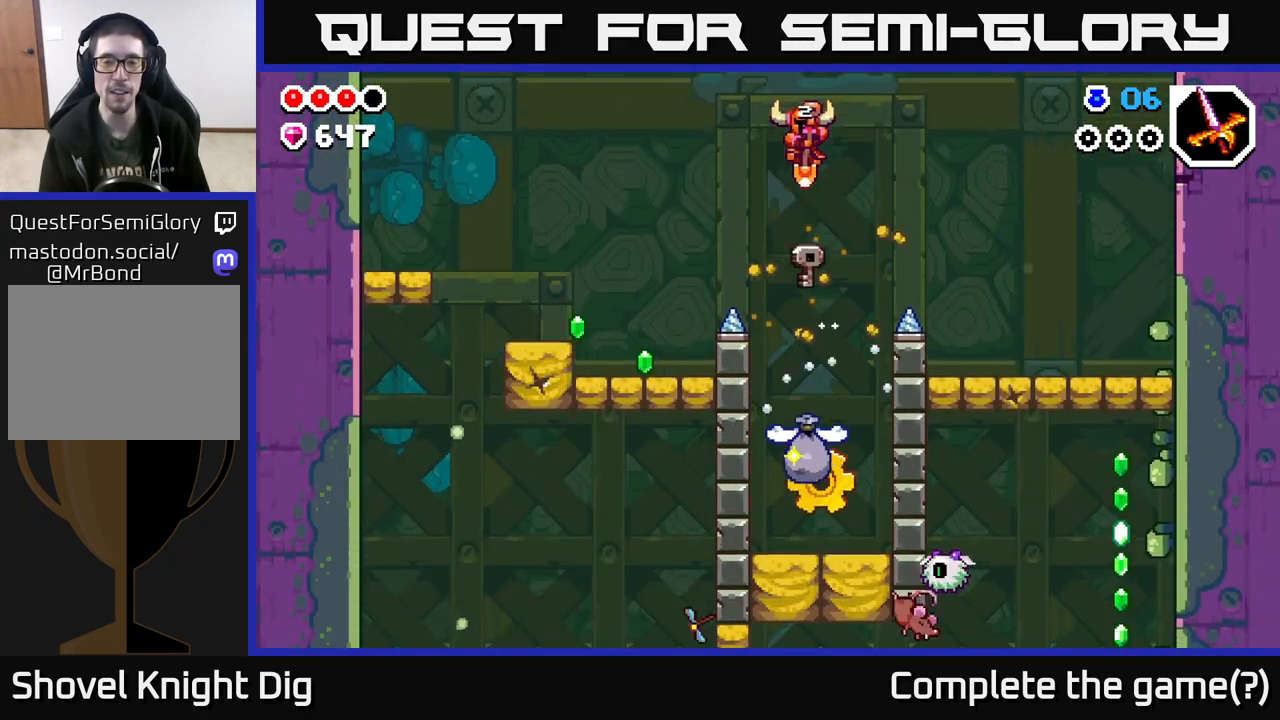
{"buttons": [], "left_stick": "center", "right_stick": "center", "events": []}
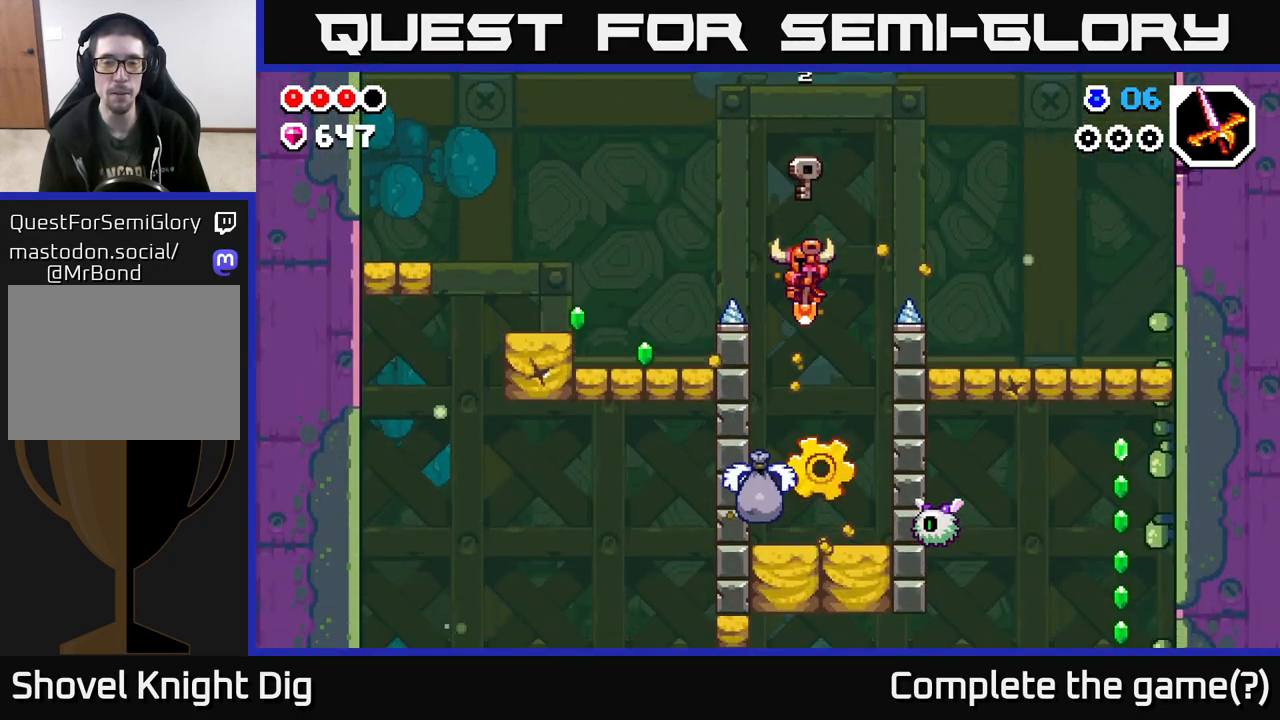
{"buttons": [], "left_stick": "center", "right_stick": "center", "events": [[100, "left_stick", "left"], [217, "X", "down"], [300, "X", "up"], [433, "left_stick", "center"]]}
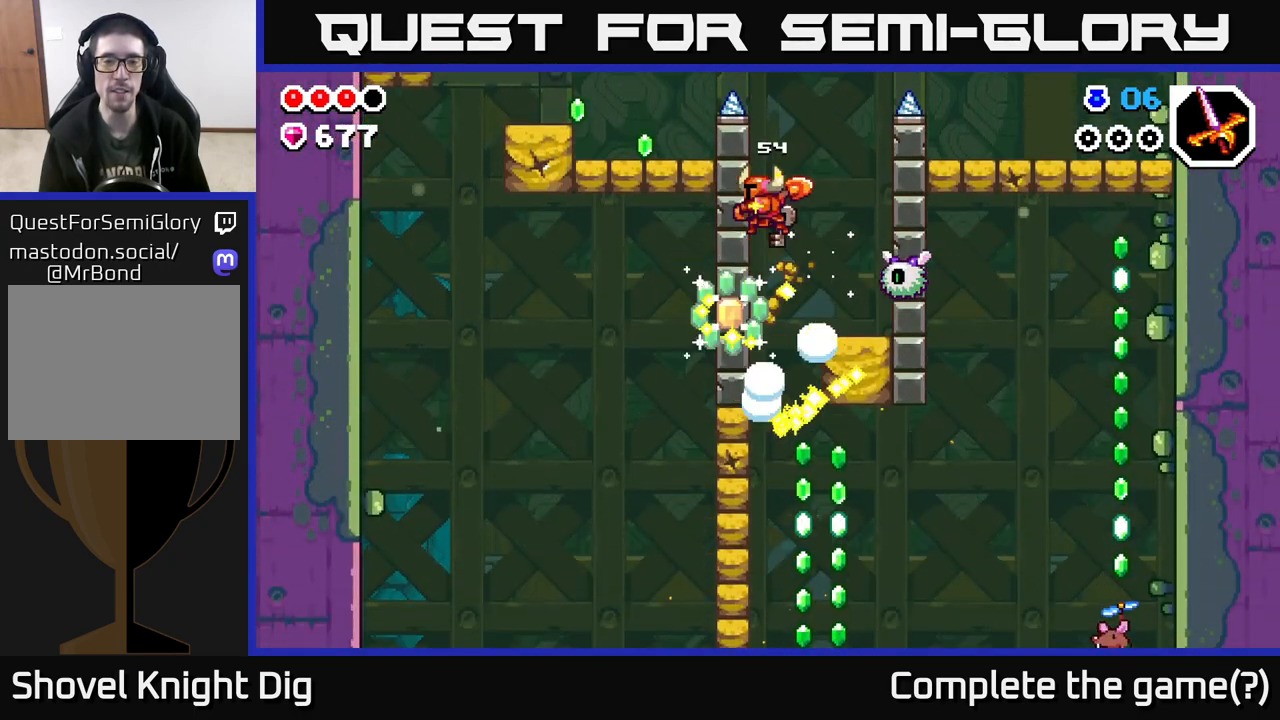
{"buttons": [], "left_stick": "center", "right_stick": "center", "events": [[117, "left_stick", "right"], [150, "A", "down"], [300, "A", "up"], [450, "left_stick", "center"]]}
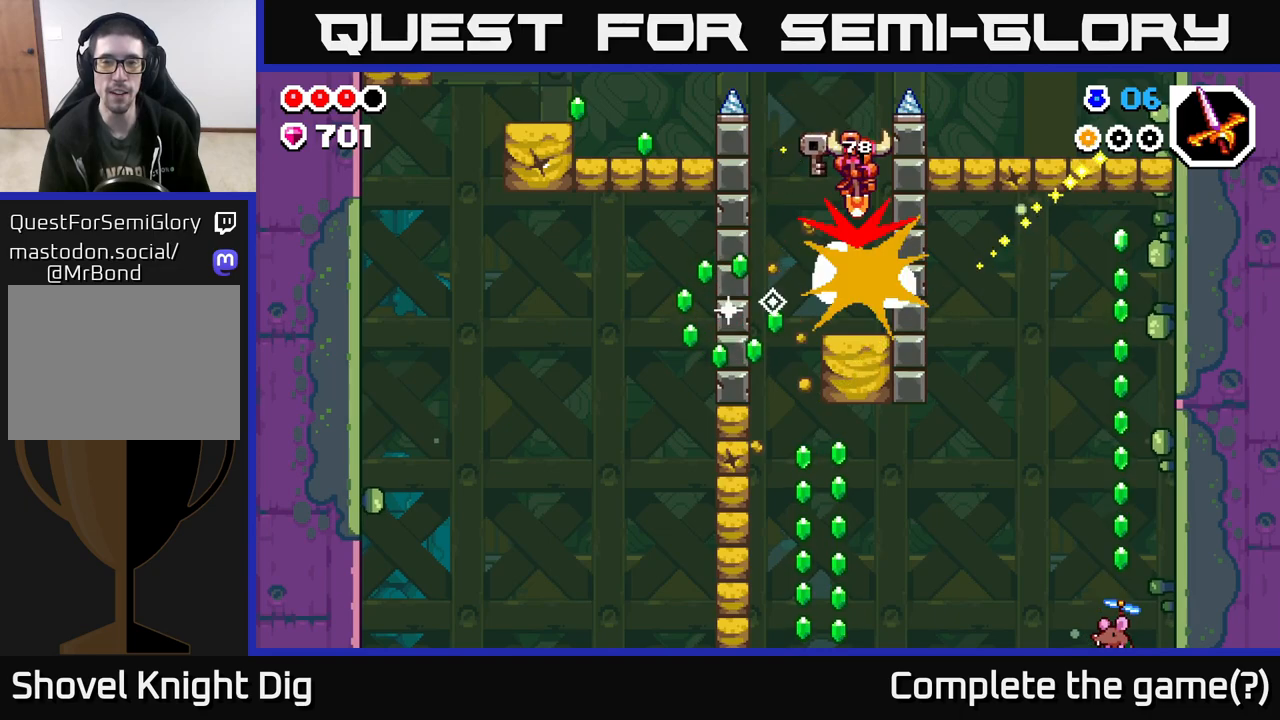
{"buttons": ["A"], "left_stick": "right", "right_stick": "center", "events": [[33, "A", "down"], [167, "left_stick", "right"]]}